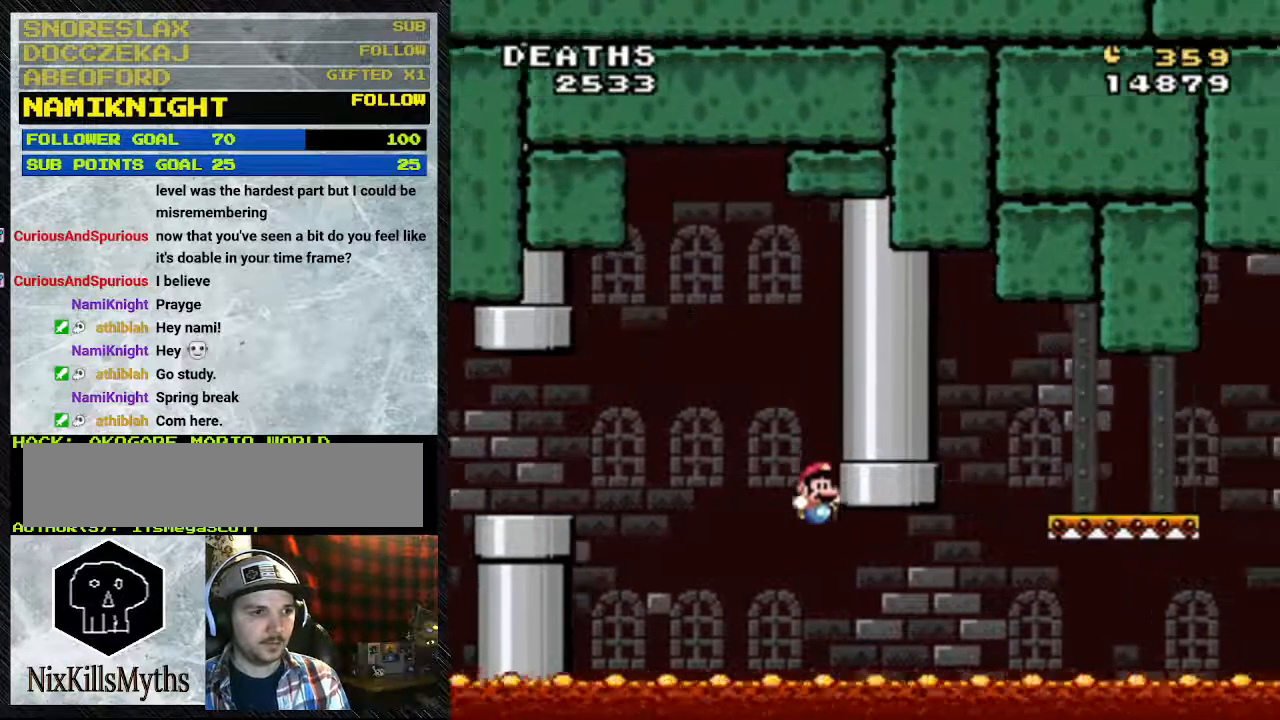
Gameplay with a controller (Nintendo layout); each line is a JSON object with the inputs held at the frame after it. "events" lists button and stick changes between this image and that frame as [ms after this image, input, new state], when the widget could be followed in between. Not read: L3 R3.
{"buttons": ["B", "Y", "DPAD_RIGHT"], "events": []}
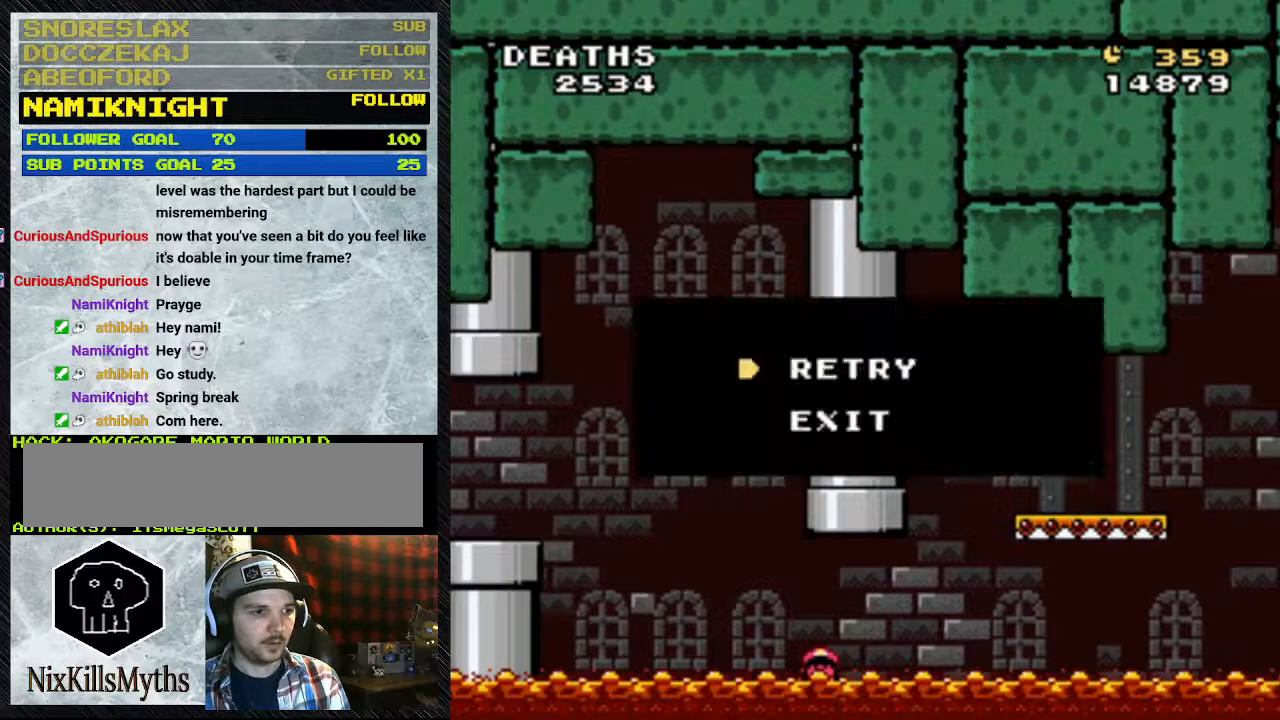
{"buttons": ["DPAD_RIGHT"], "events": [[300, "B", "up"], [433, "Y", "up"]]}
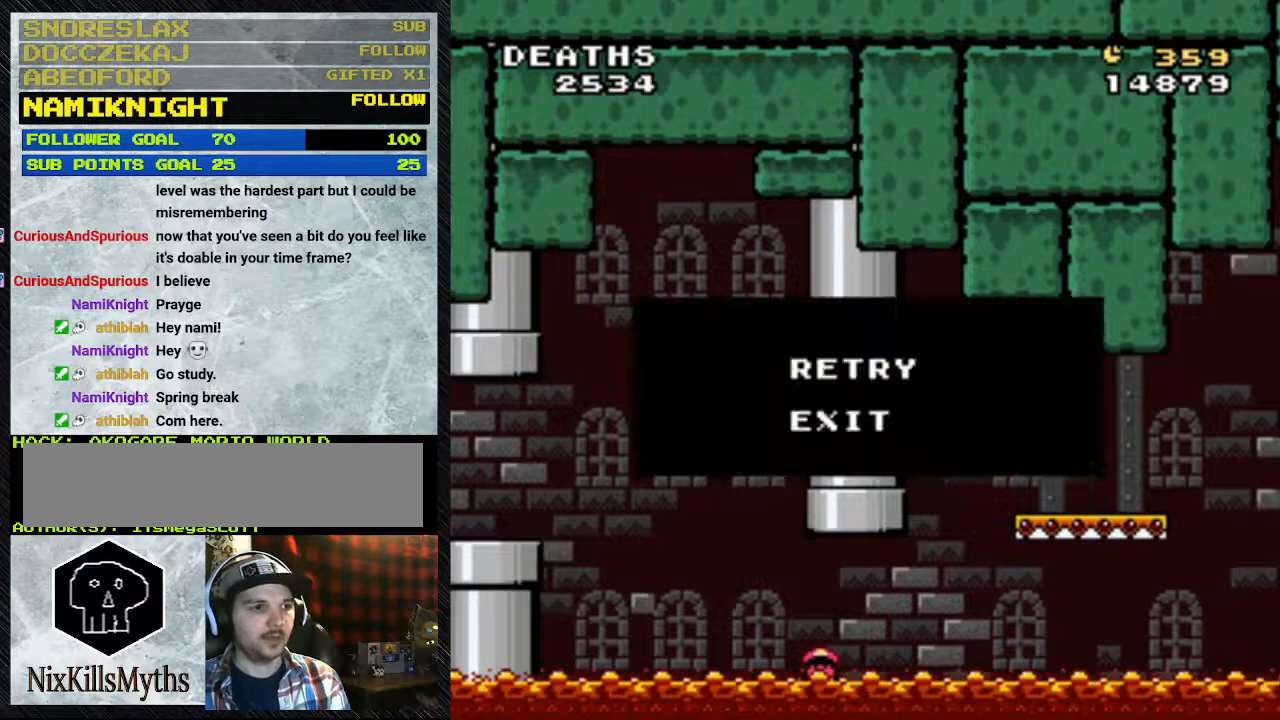
{"buttons": ["DPAD_RIGHT"], "events": []}
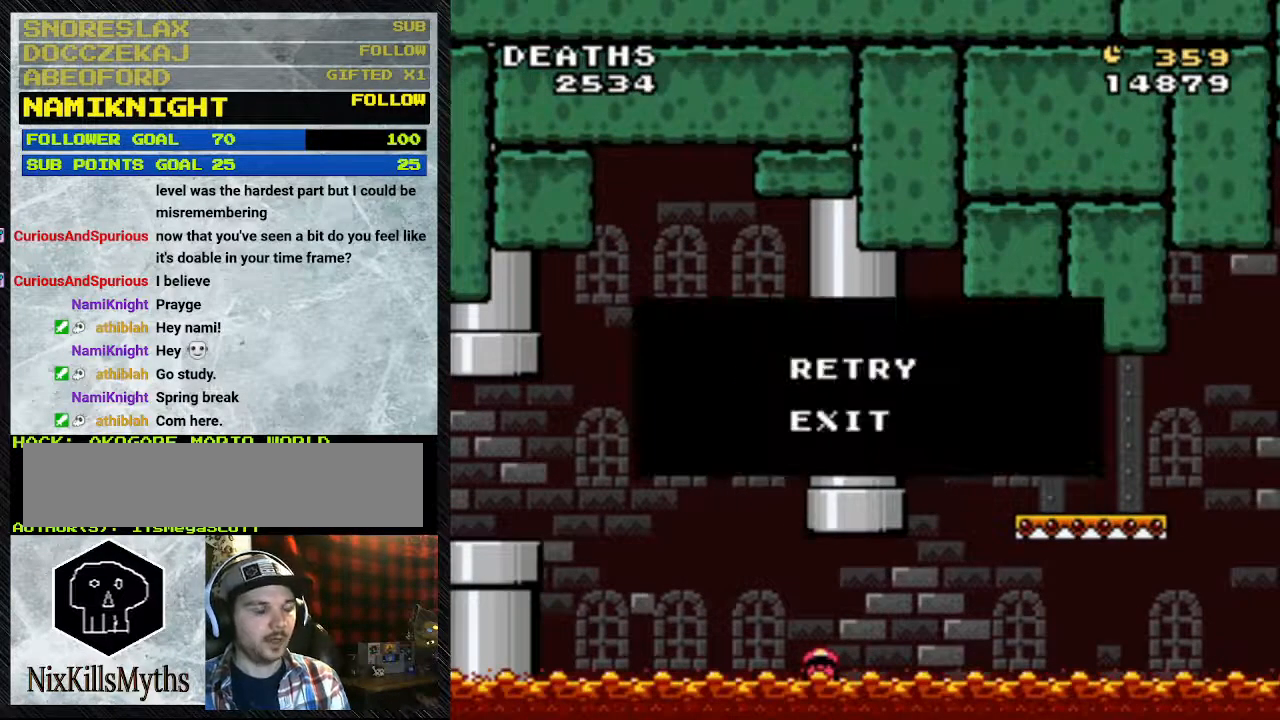
{"buttons": [], "events": [[200, "DPAD_RIGHT", "up"]]}